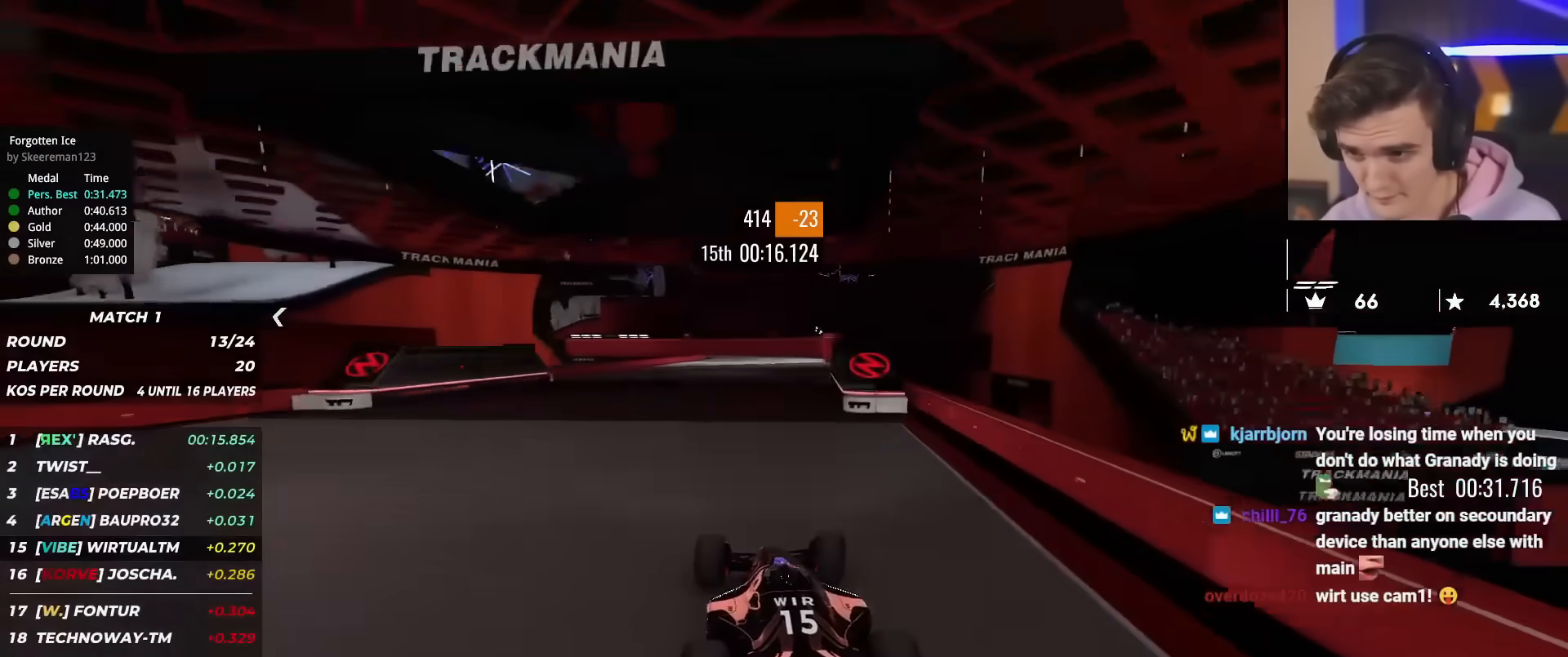
Gameplay with keyboard; each line is a JSON object with the keys held at the frame after it. "events" lists presses ("down") and releases ("up") of "brake", "down", "left", "right" and "up" between this image and that frame as [ms after this image, input, new state], when the widget could be followed in between. No other keys are recorded. Mouse input is not recorded. Key names are as the overlay labels them; some are game actions (e.g. jump) rather than physical keys.
{"keys": ["up"], "events": [[117, "right", "down"], [217, "right", "up"]]}
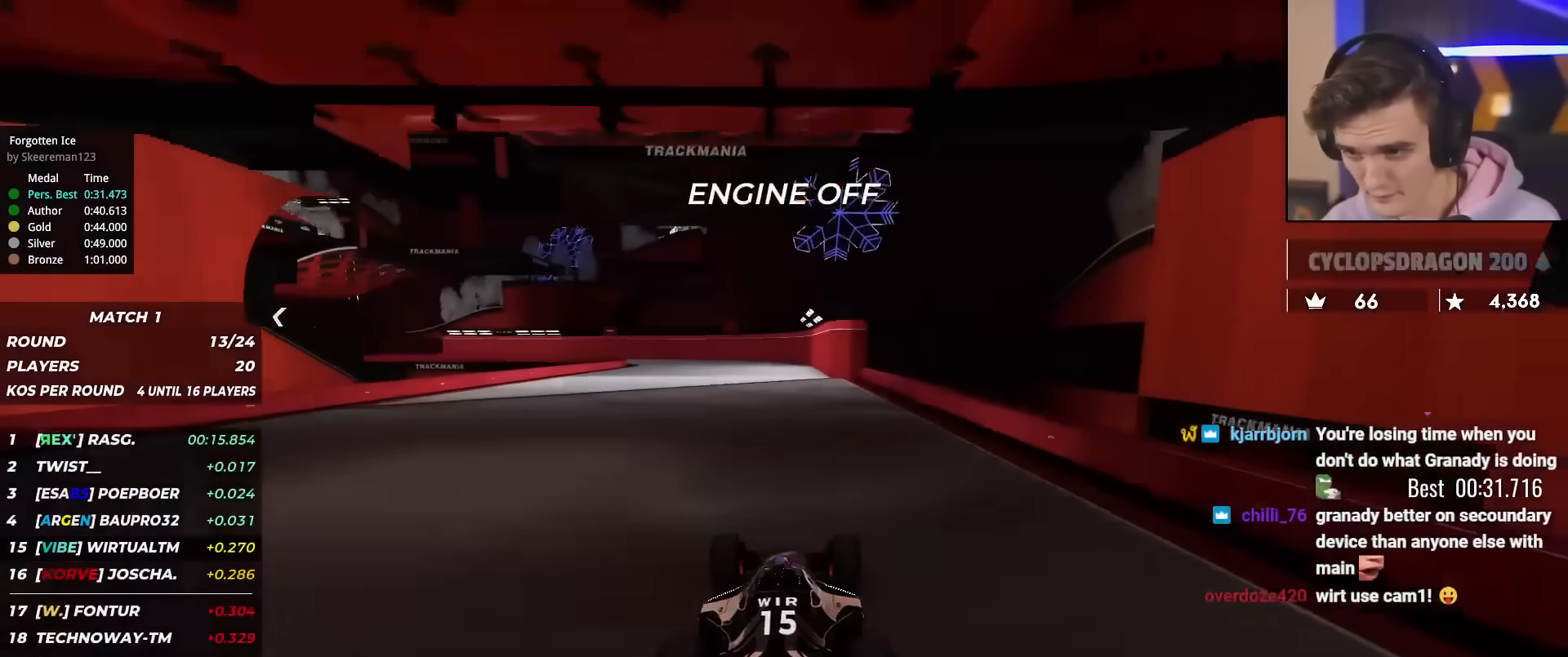
{"keys": ["left", "up"], "events": [[100, "left", "down"], [133, "left", "up"], [283, "right", "down"], [333, "right", "up"], [467, "left", "down"]]}
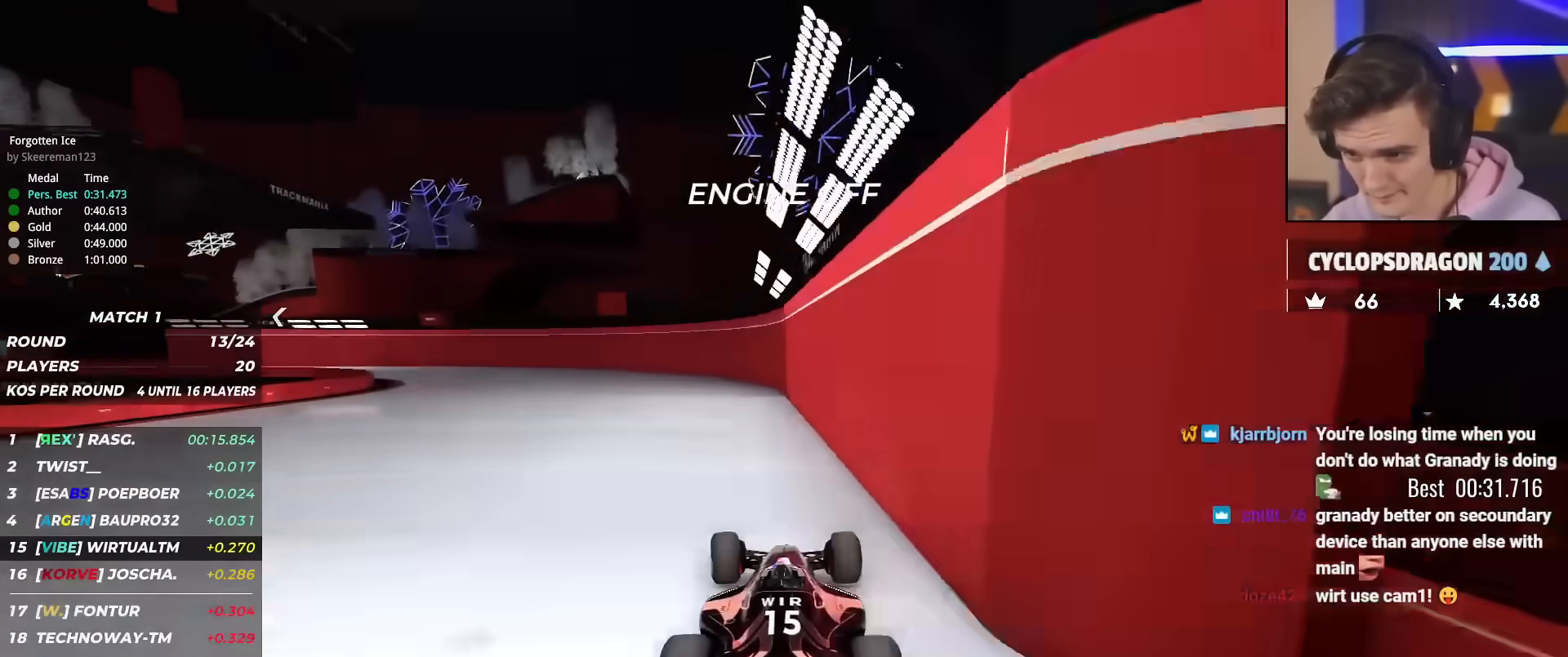
{"keys": ["left", "up"], "events": [[17, "left", "up"], [200, "left", "down"]]}
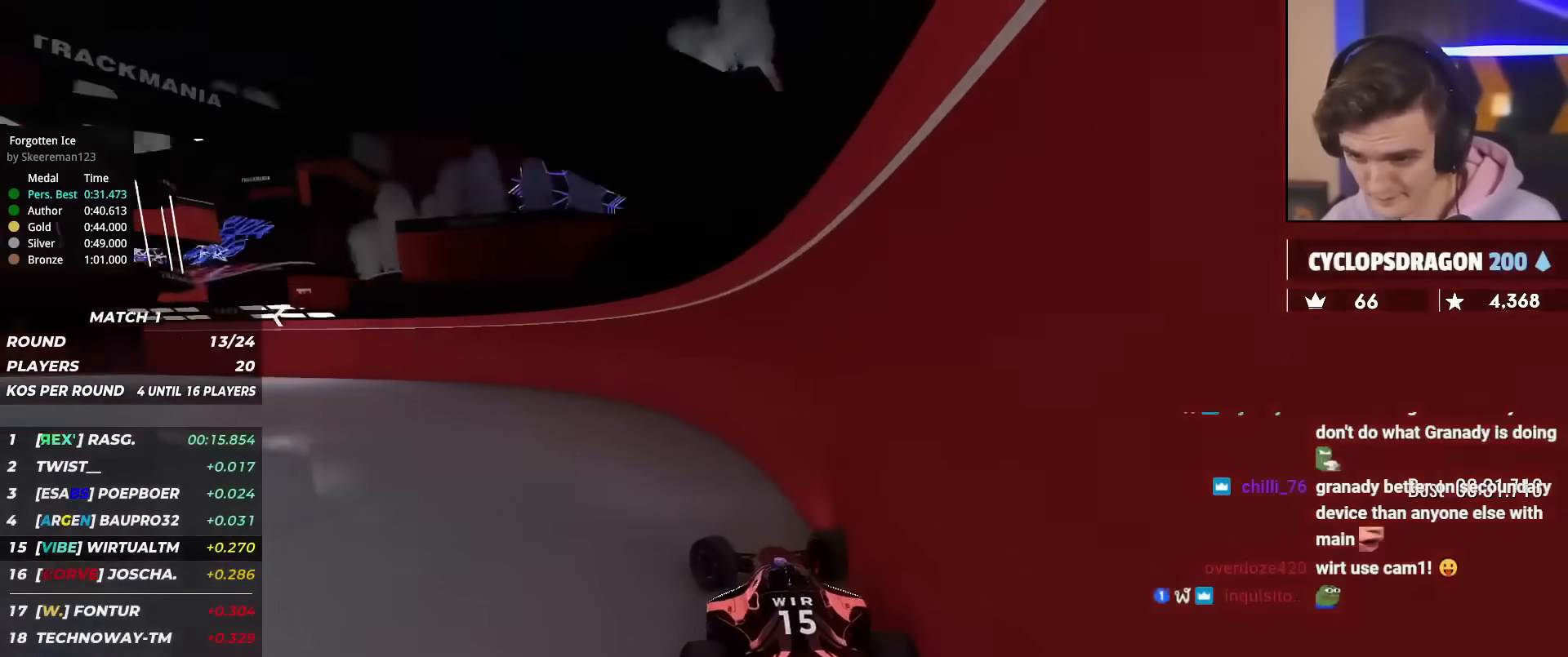
{"keys": ["left", "up"], "events": []}
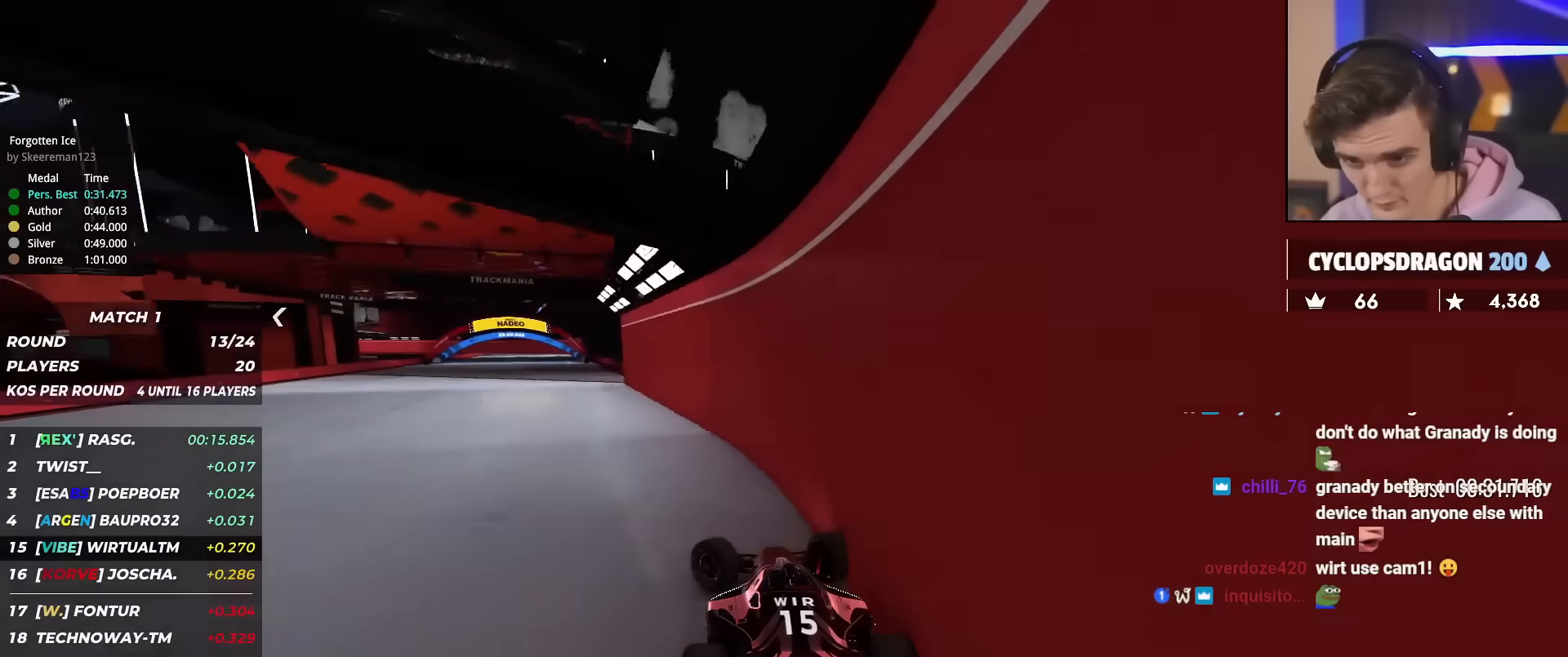
{"keys": ["right", "up"], "events": [[184, "left", "up"], [234, "right", "down"]]}
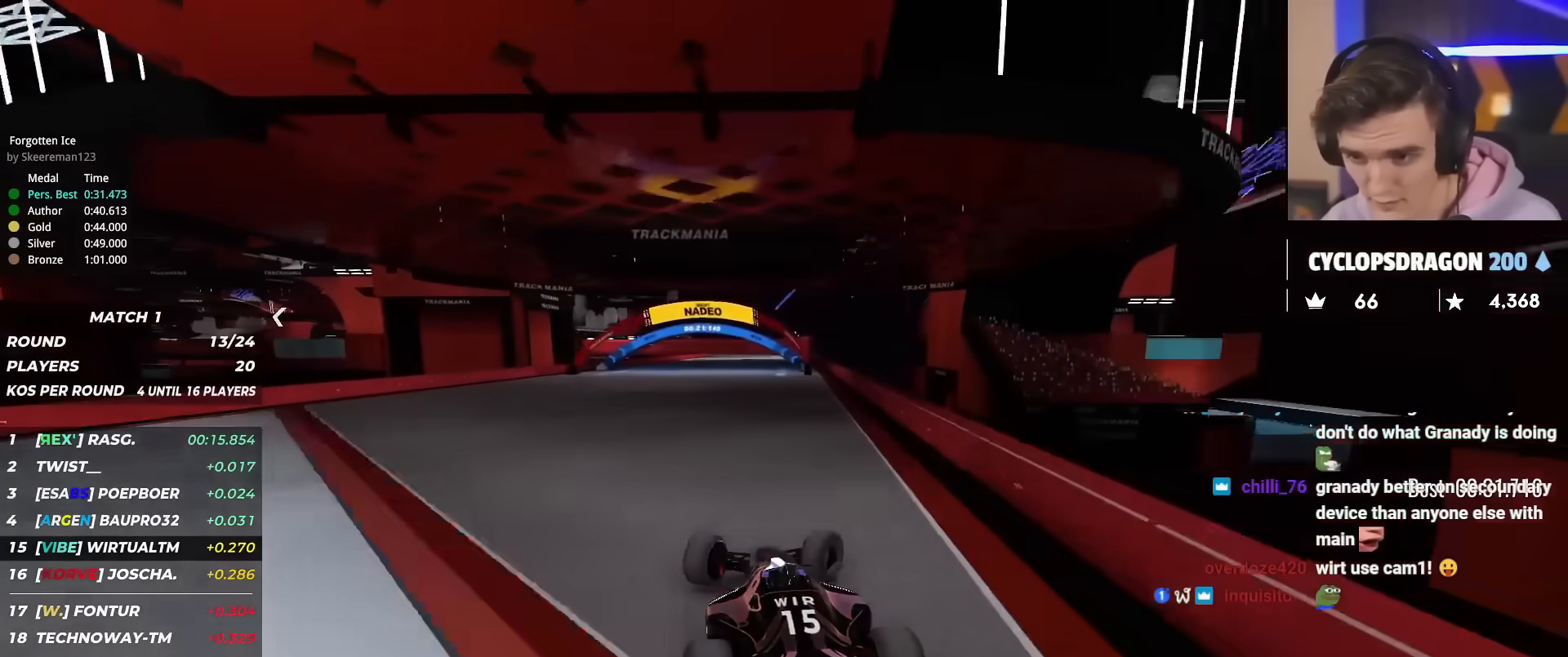
{"keys": ["up"], "events": [[16, "right", "up"], [150, "right", "down"], [250, "right", "up"]]}
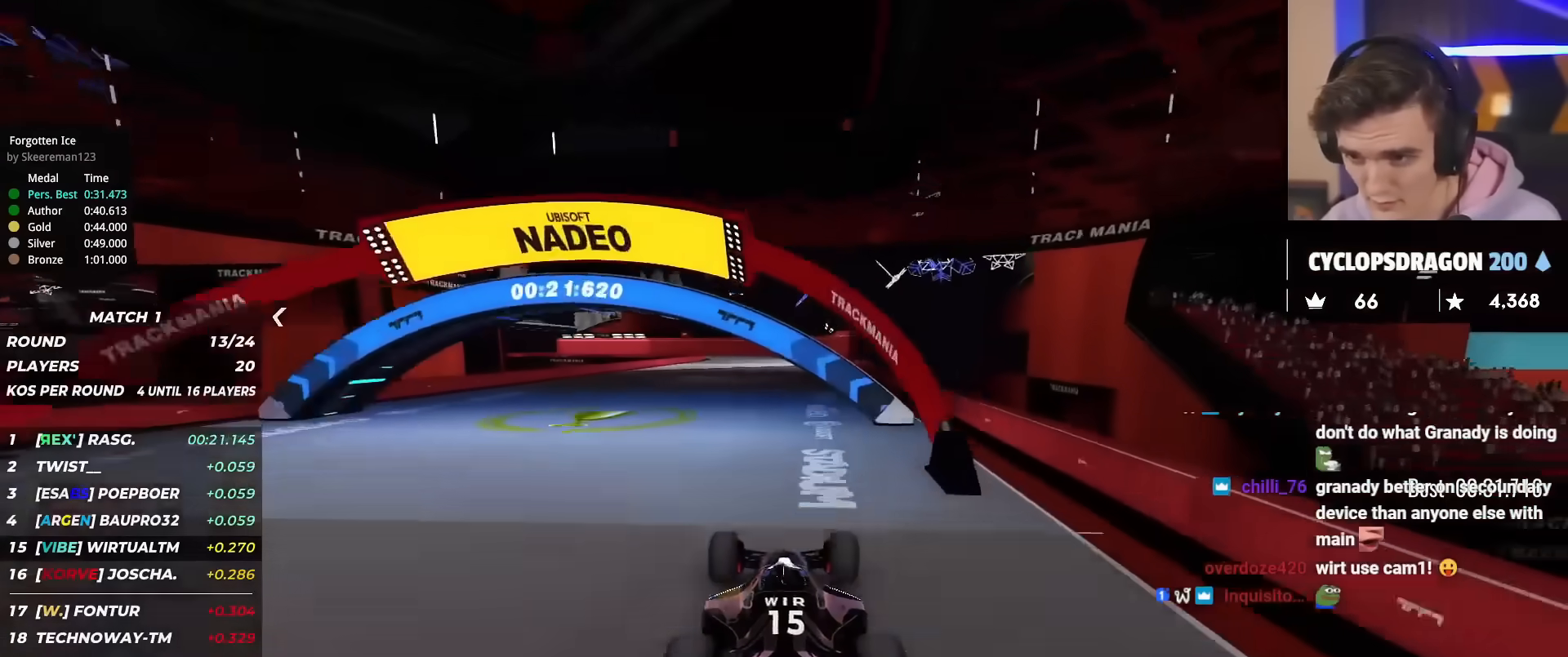
{"keys": ["up"], "events": [[401, "right", "down"], [501, "right", "up"]]}
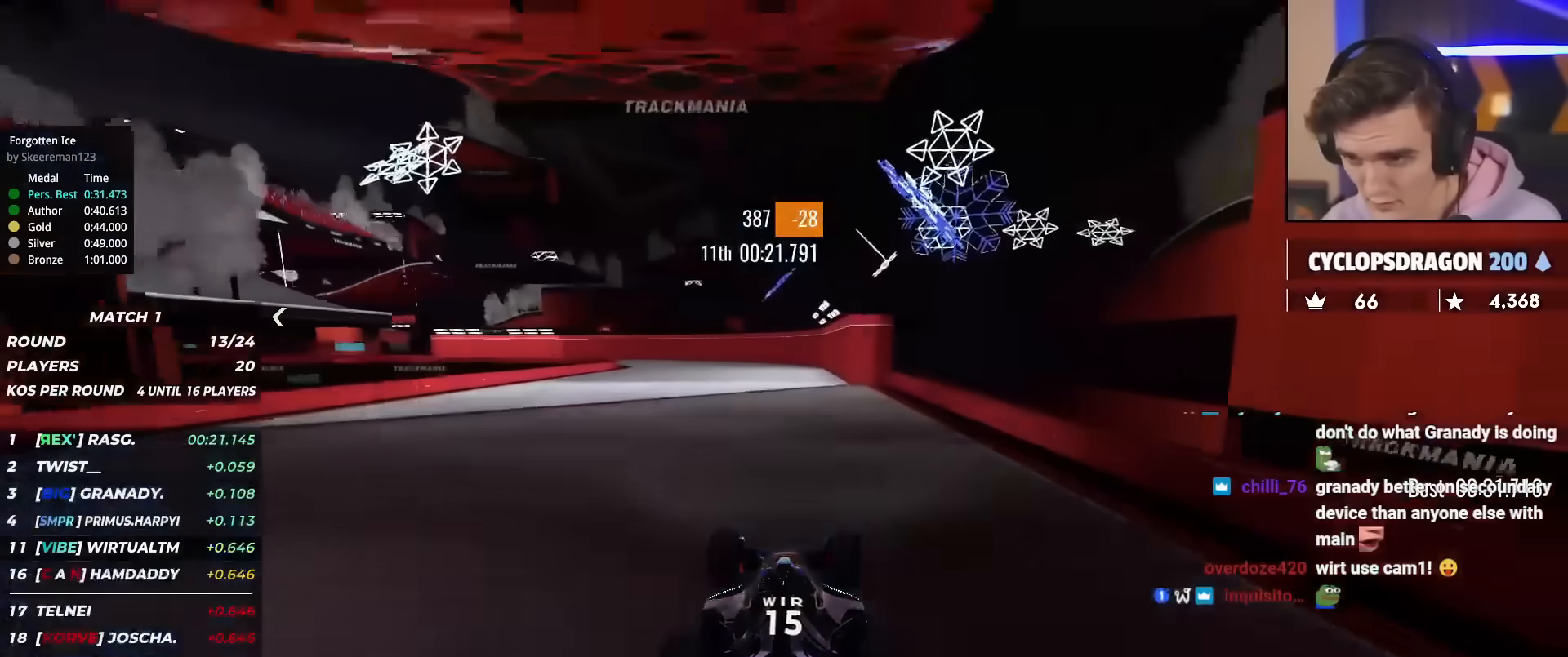
{"keys": ["up"], "events": []}
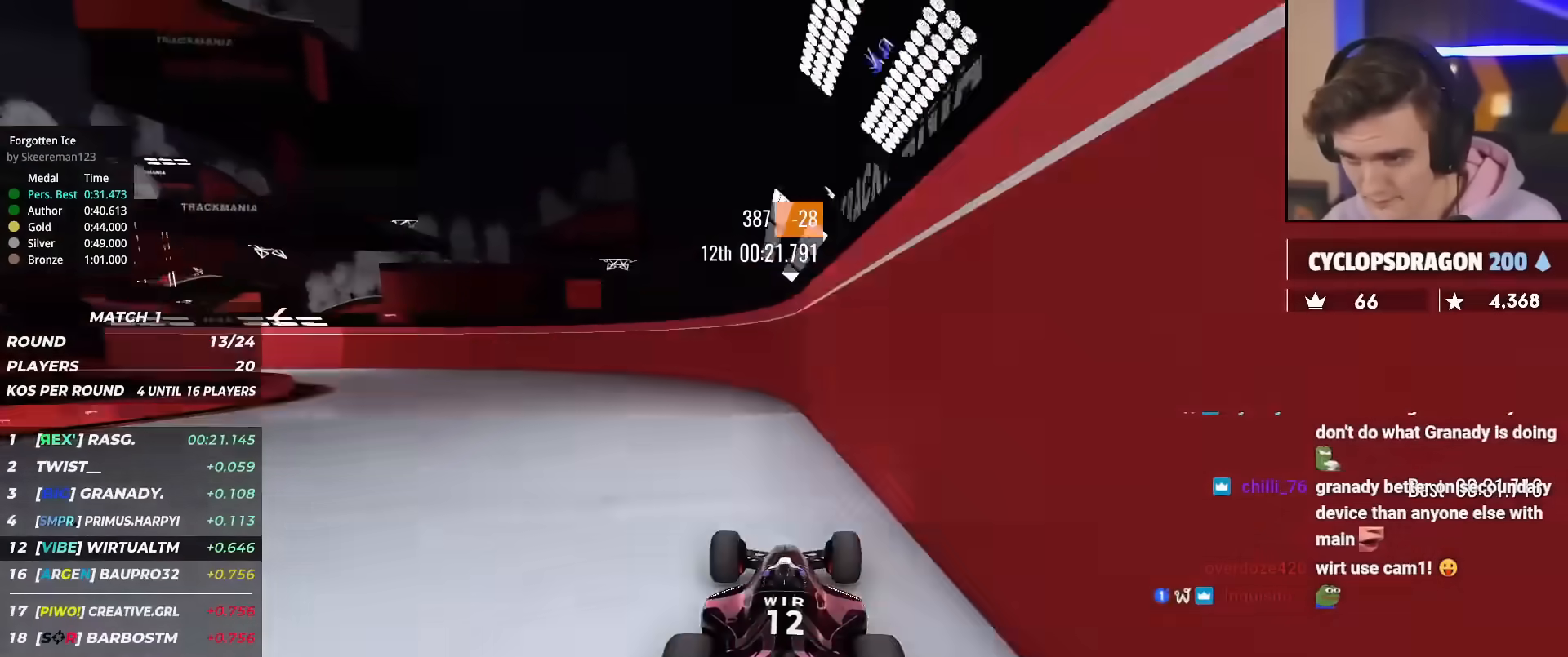
{"keys": ["left", "up"], "events": [[67, "left", "down"]]}
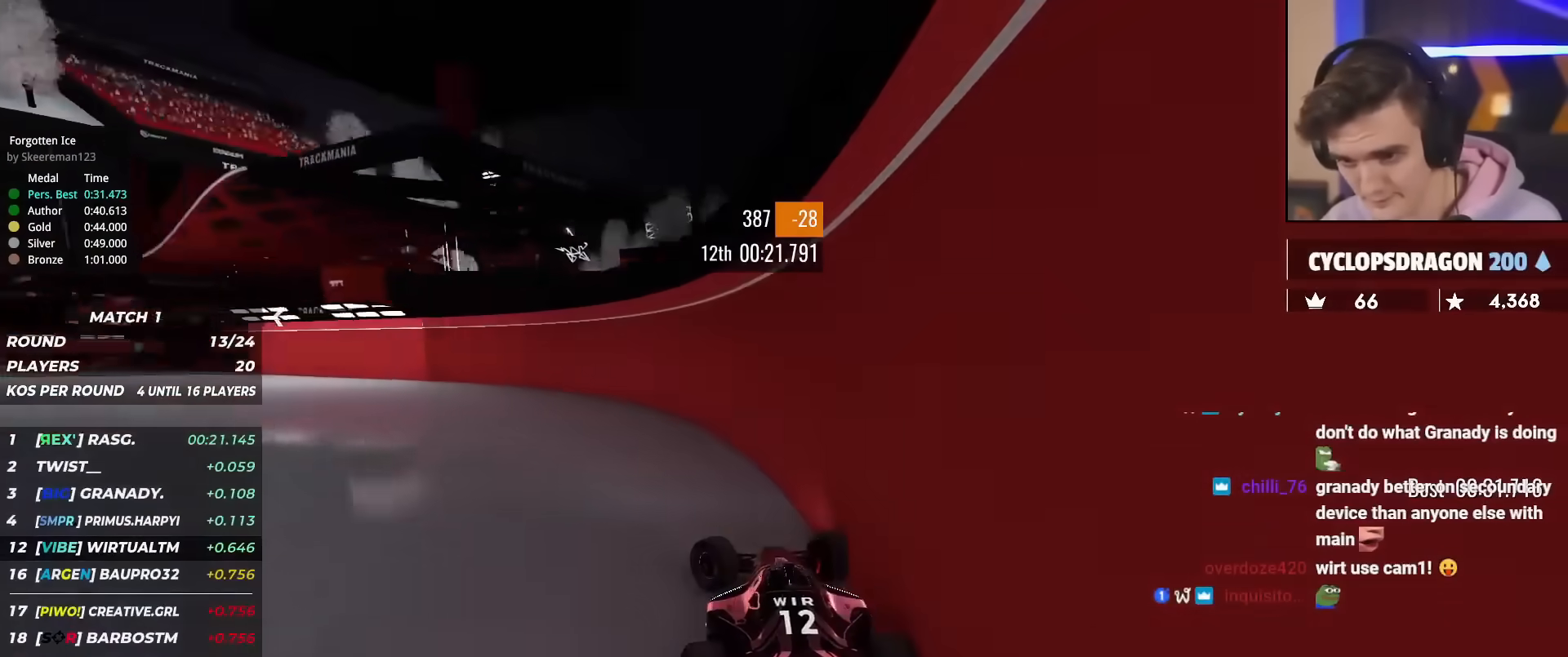
{"keys": ["left", "up"], "events": []}
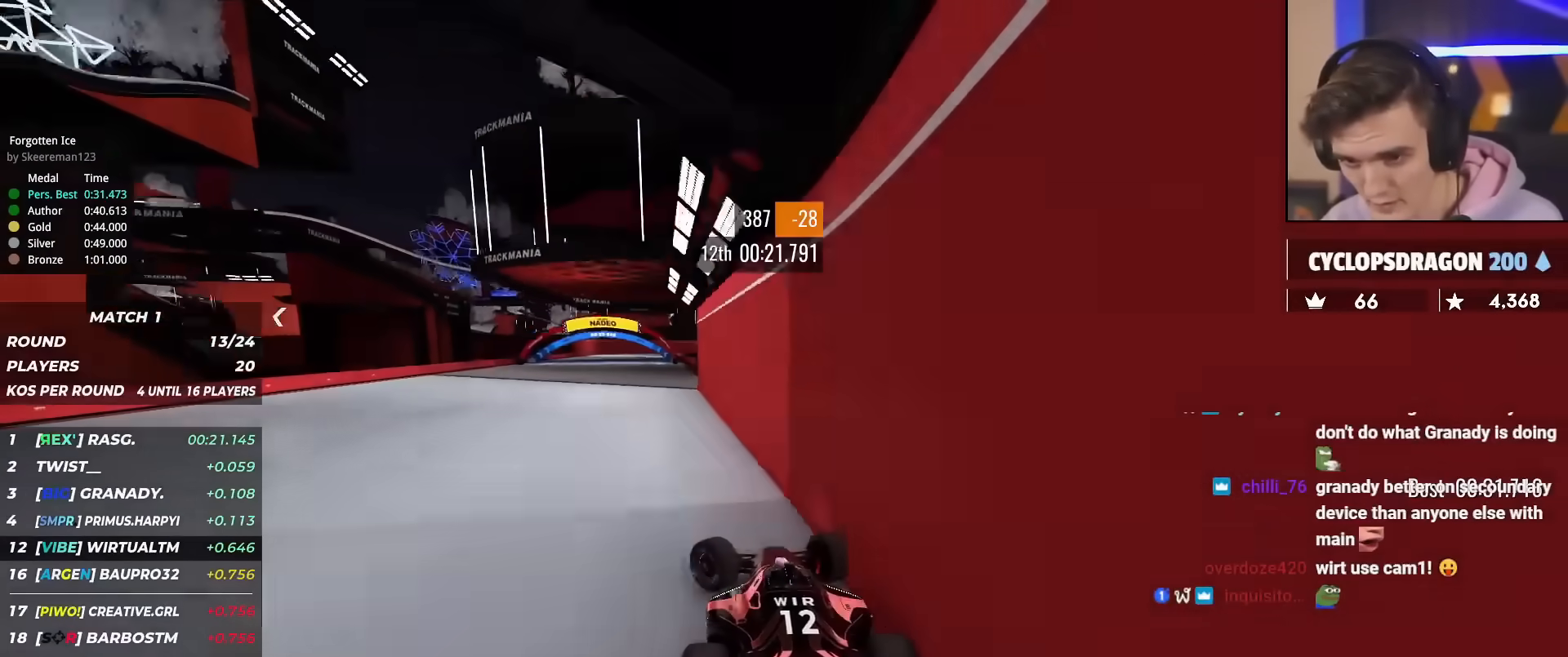
{"keys": ["right", "up"], "events": [[100, "left", "up"], [134, "right", "down"], [334, "right", "up"], [417, "right", "down"]]}
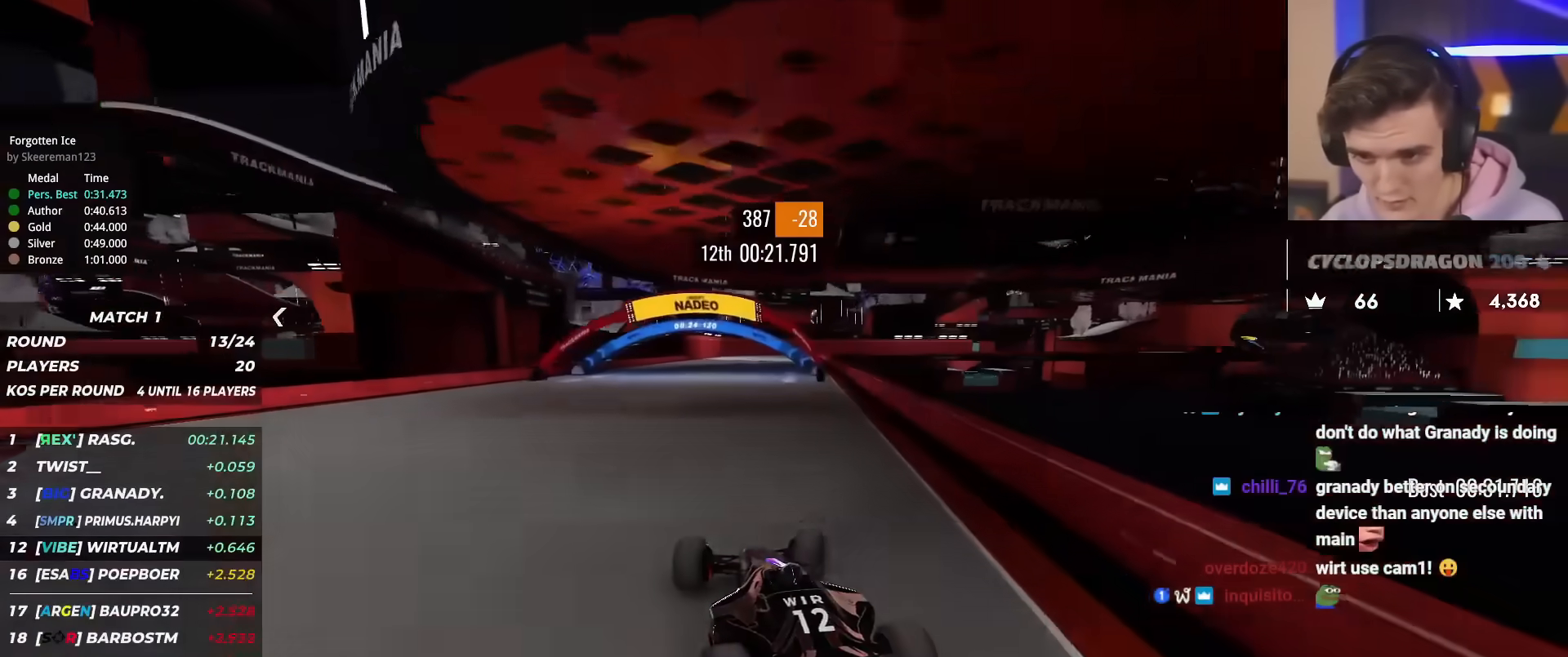
{"keys": ["up"], "events": [[150, "right", "up"], [400, "left", "down"], [484, "left", "up"]]}
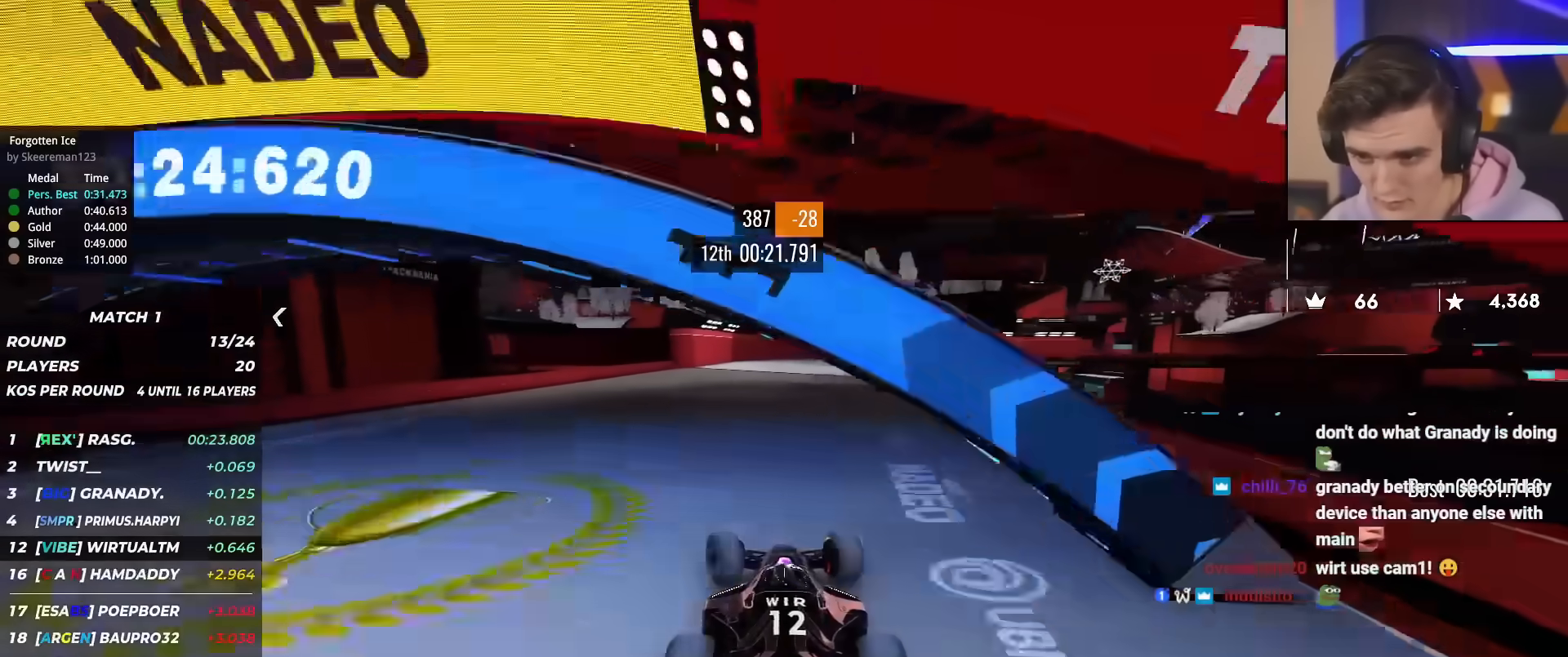
{"keys": ["right", "up"], "events": [[134, "left", "down"], [217, "left", "up"], [501, "right", "down"]]}
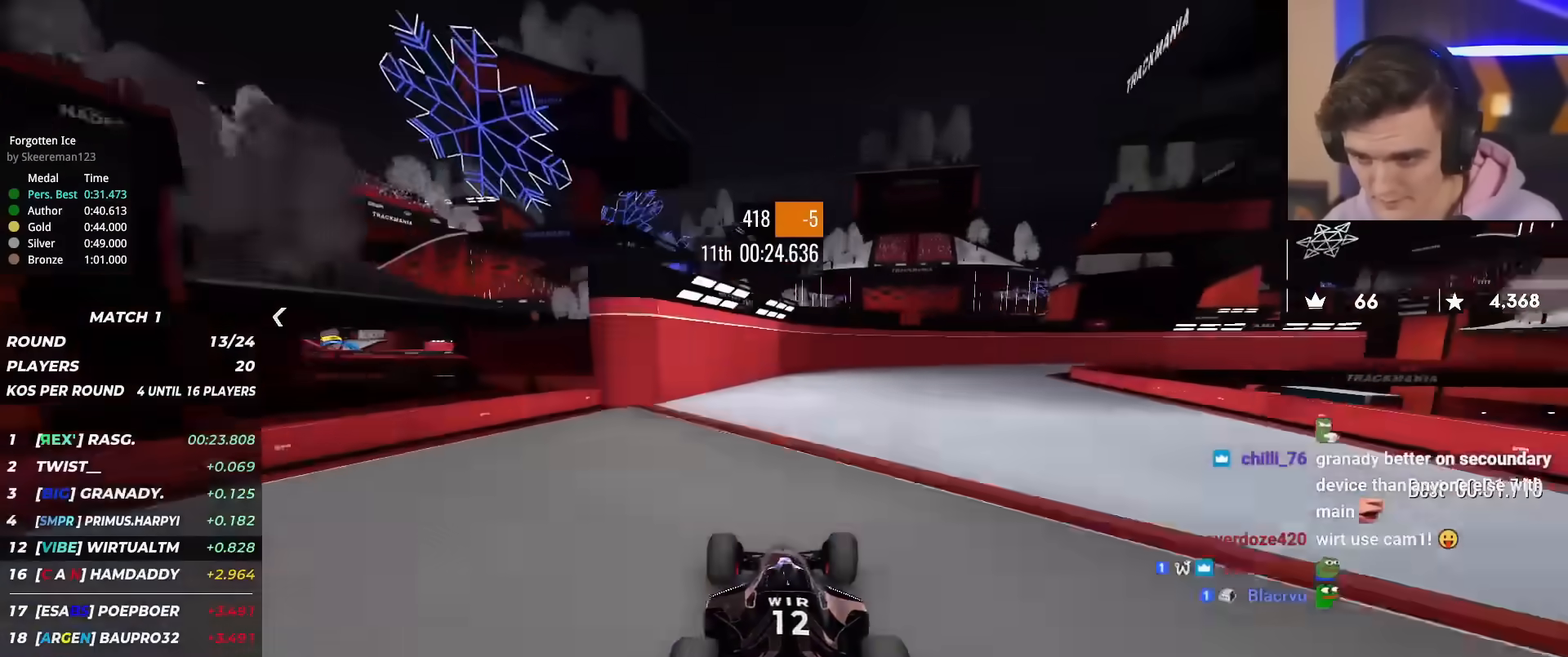
{"keys": ["right", "up"], "events": [[183, "right", "up"], [333, "right", "down"], [417, "right", "up"], [467, "right", "down"]]}
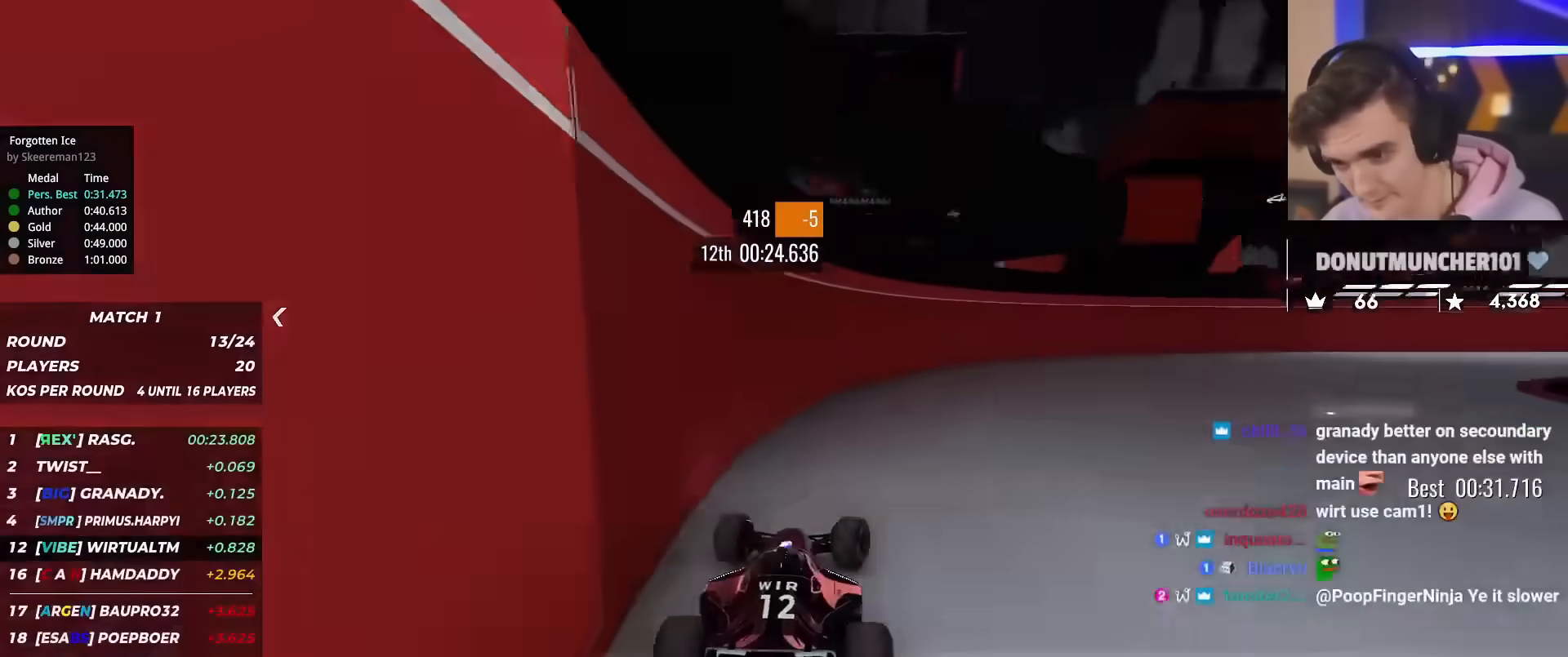
{"keys": ["right", "up"], "events": []}
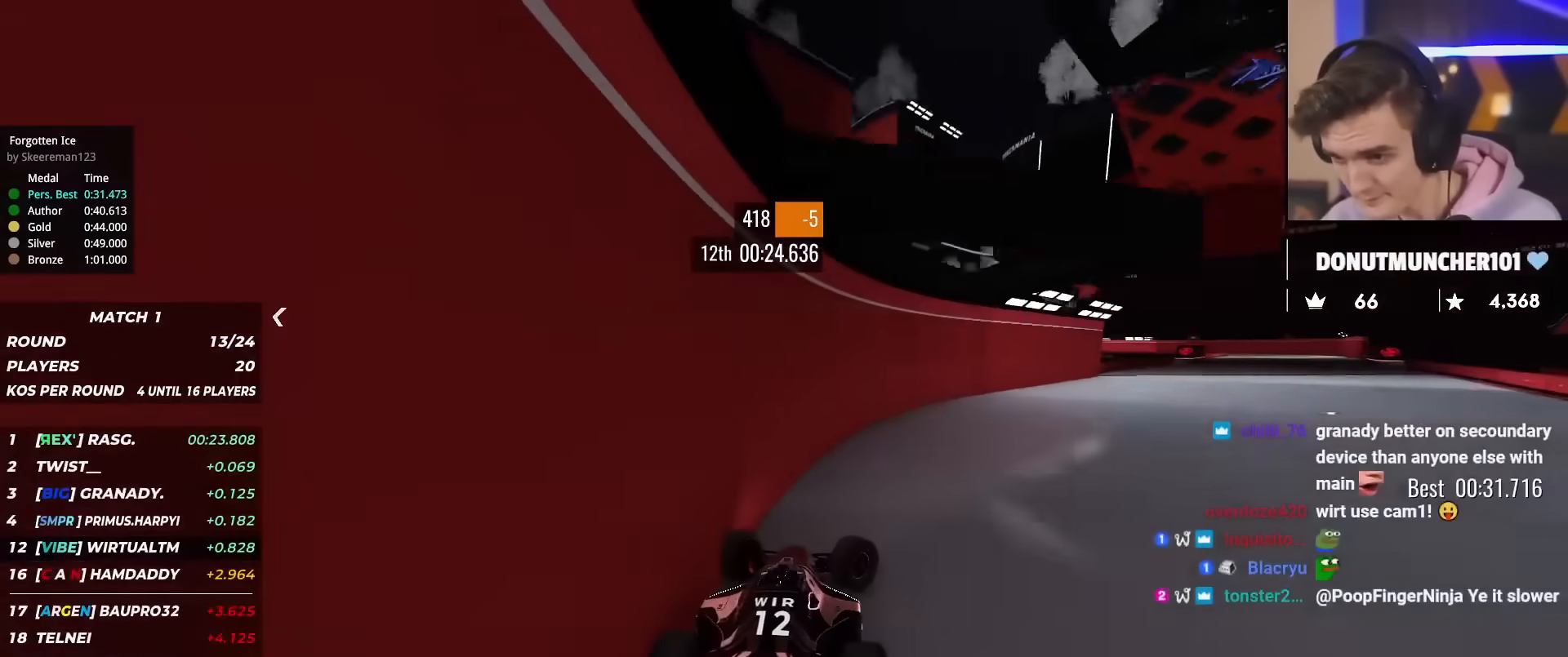
{"keys": ["left", "up"], "events": [[400, "right", "up"], [450, "left", "down"]]}
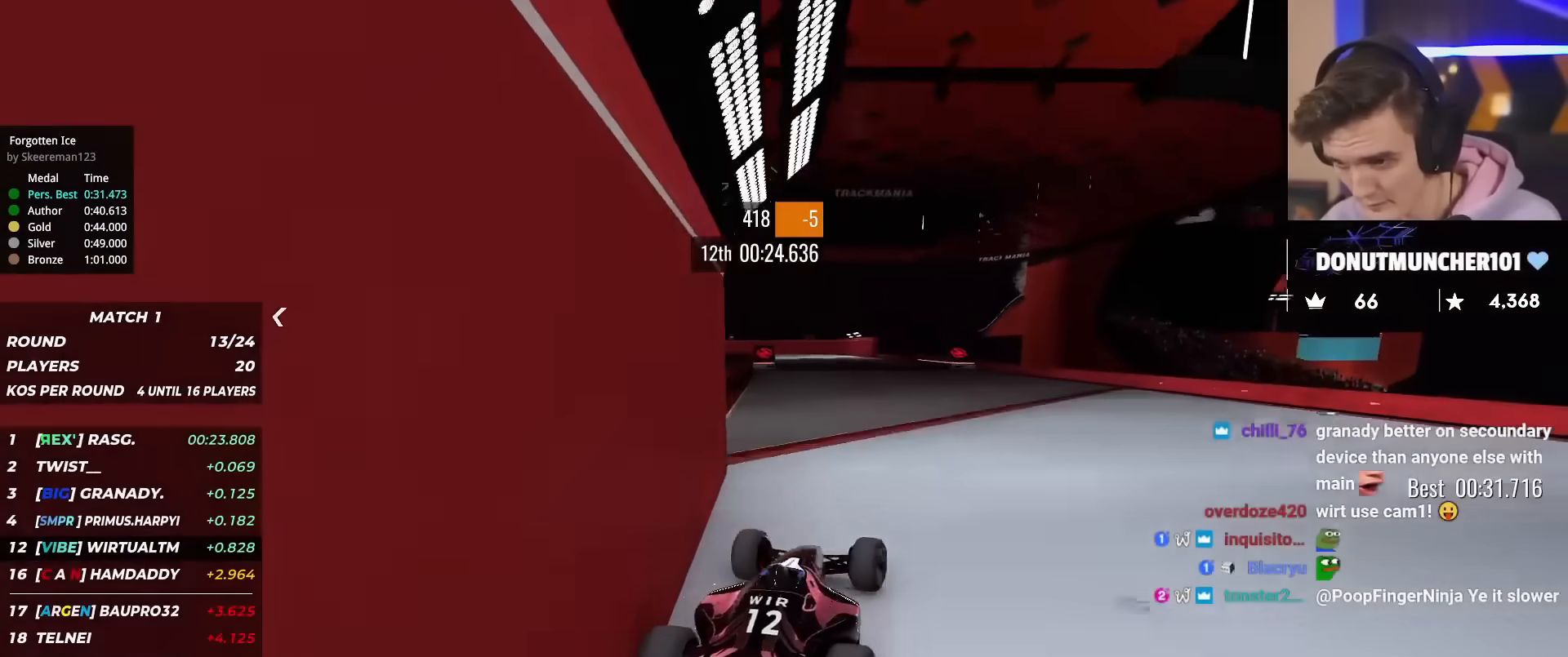
{"keys": ["up"], "events": [[384, "left", "up"]]}
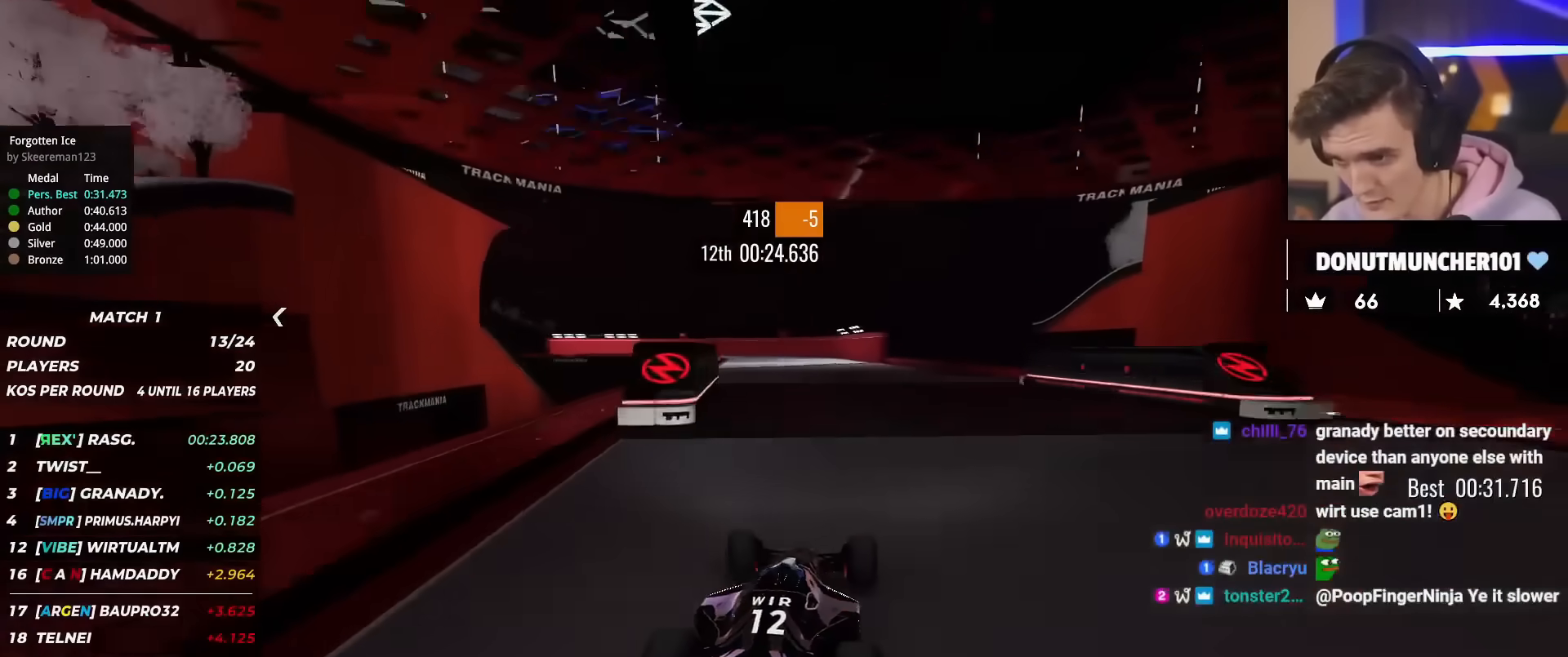
{"keys": ["up"], "events": [[250, "right", "down"], [350, "right", "up"]]}
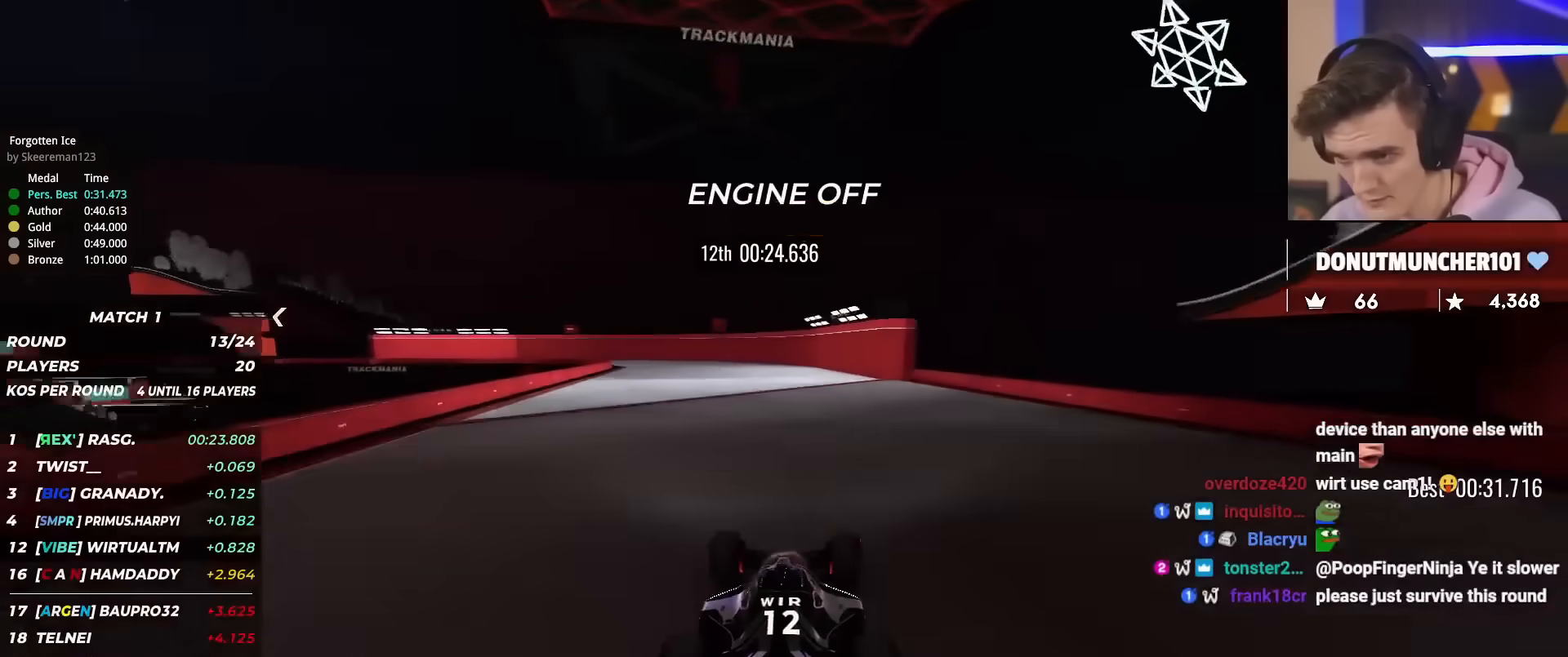
{"keys": ["left", "up"], "events": [[34, "left", "down"], [134, "left", "up"], [401, "right", "down"], [451, "left", "down"], [451, "right", "up"]]}
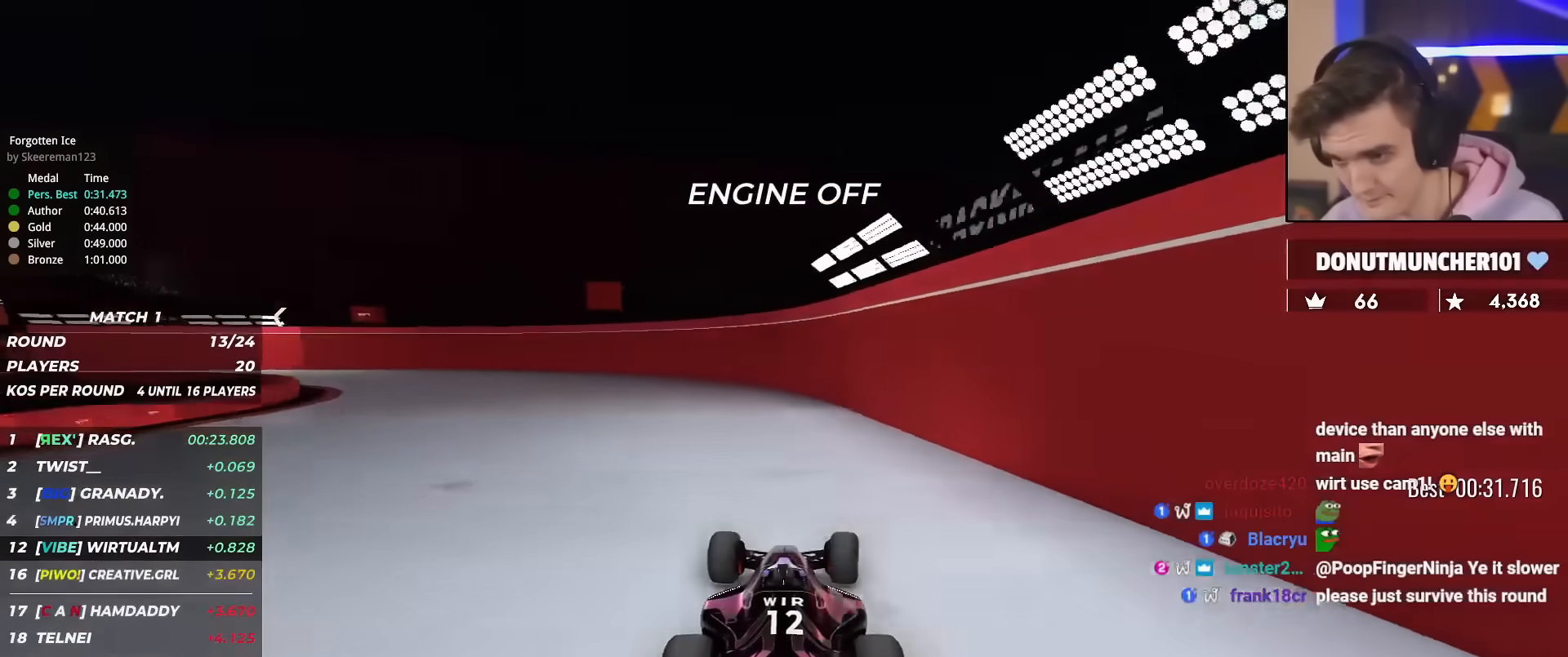
{"keys": ["left", "up"], "events": [[333, "left", "up"], [467, "left", "down"]]}
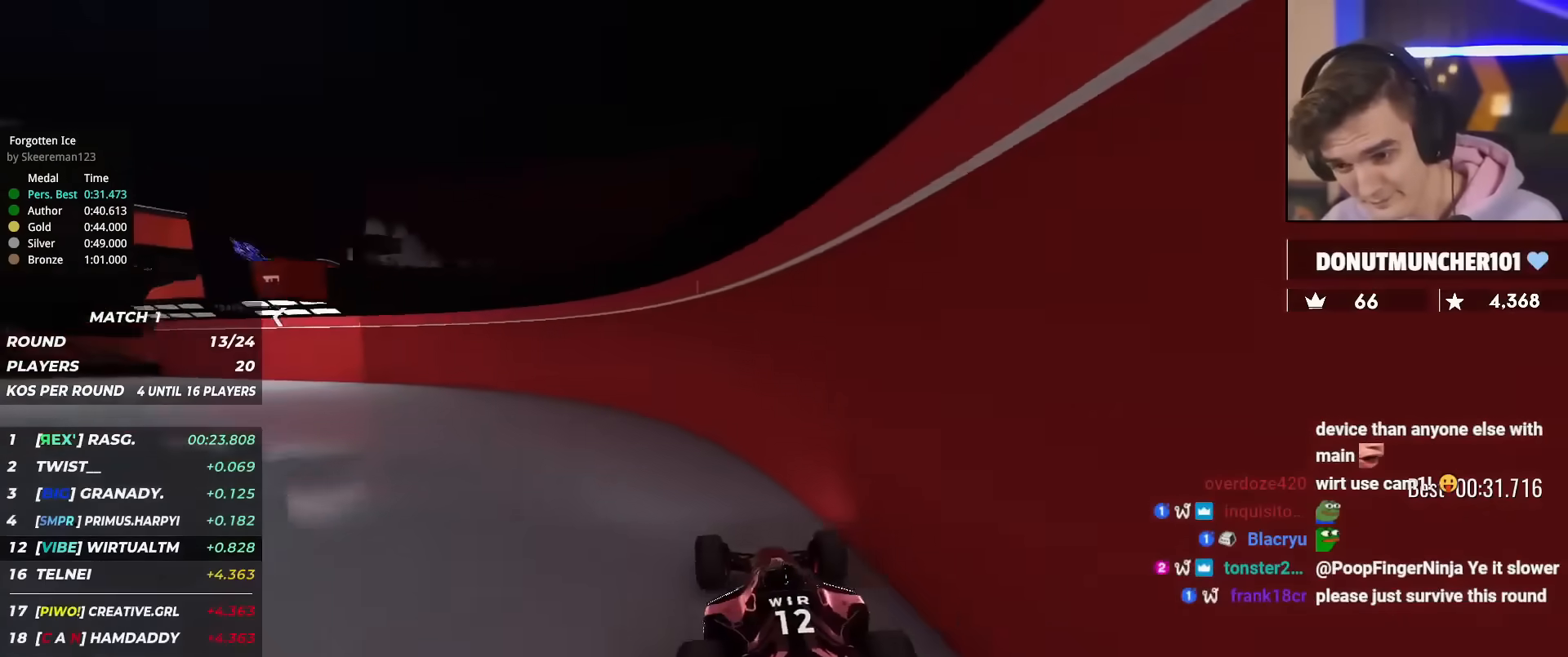
{"keys": ["up"], "events": [[17, "left", "up"]]}
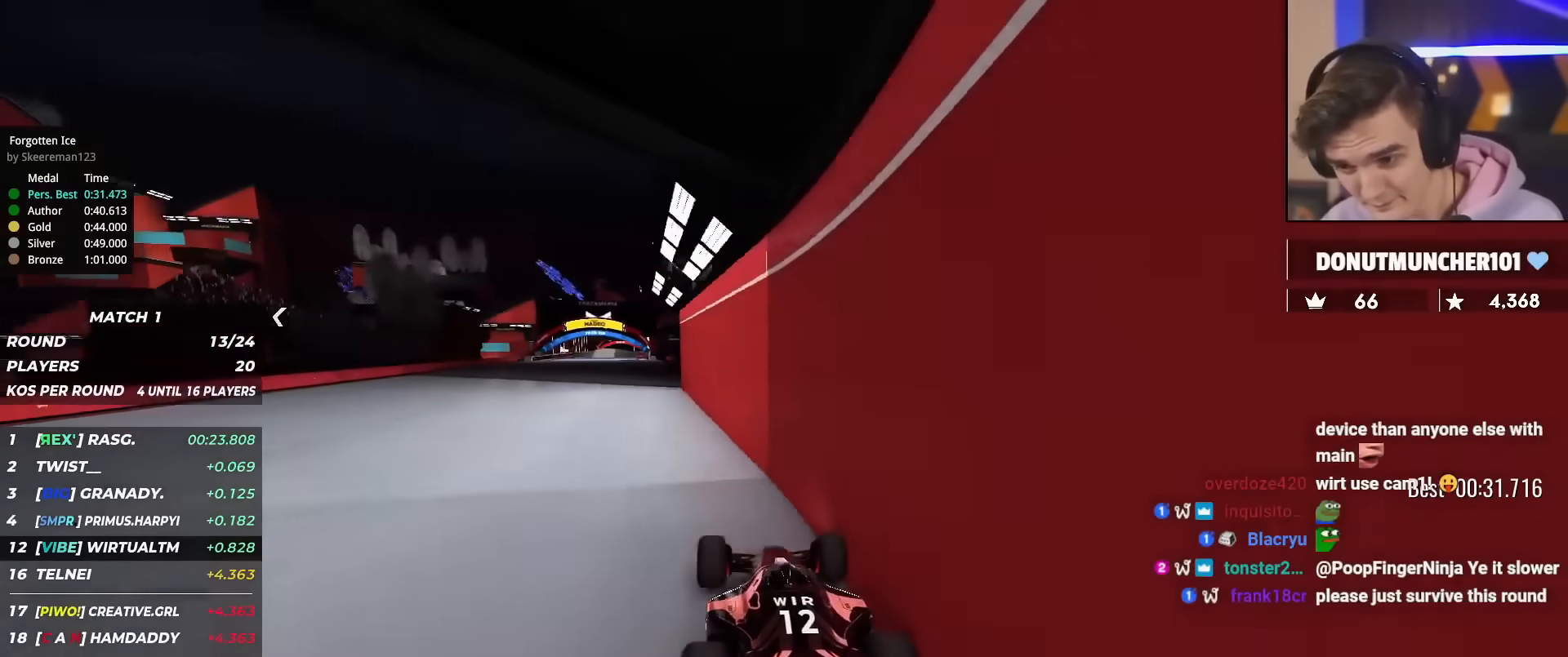
{"keys": ["right", "up"], "events": [[33, "left", "down"], [83, "left", "up"], [217, "right", "down"], [350, "right", "up"], [400, "right", "down"]]}
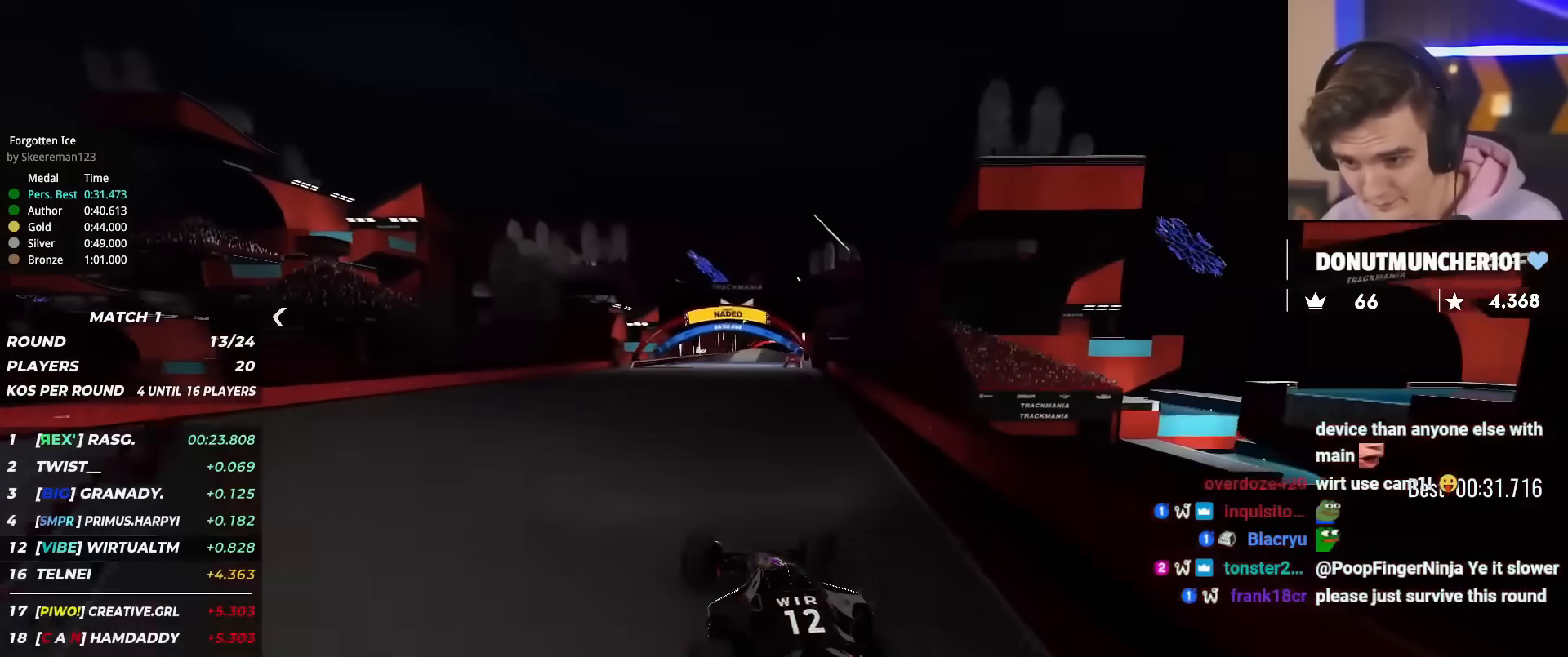
{"keys": ["up"], "events": [[50, "right", "up"]]}
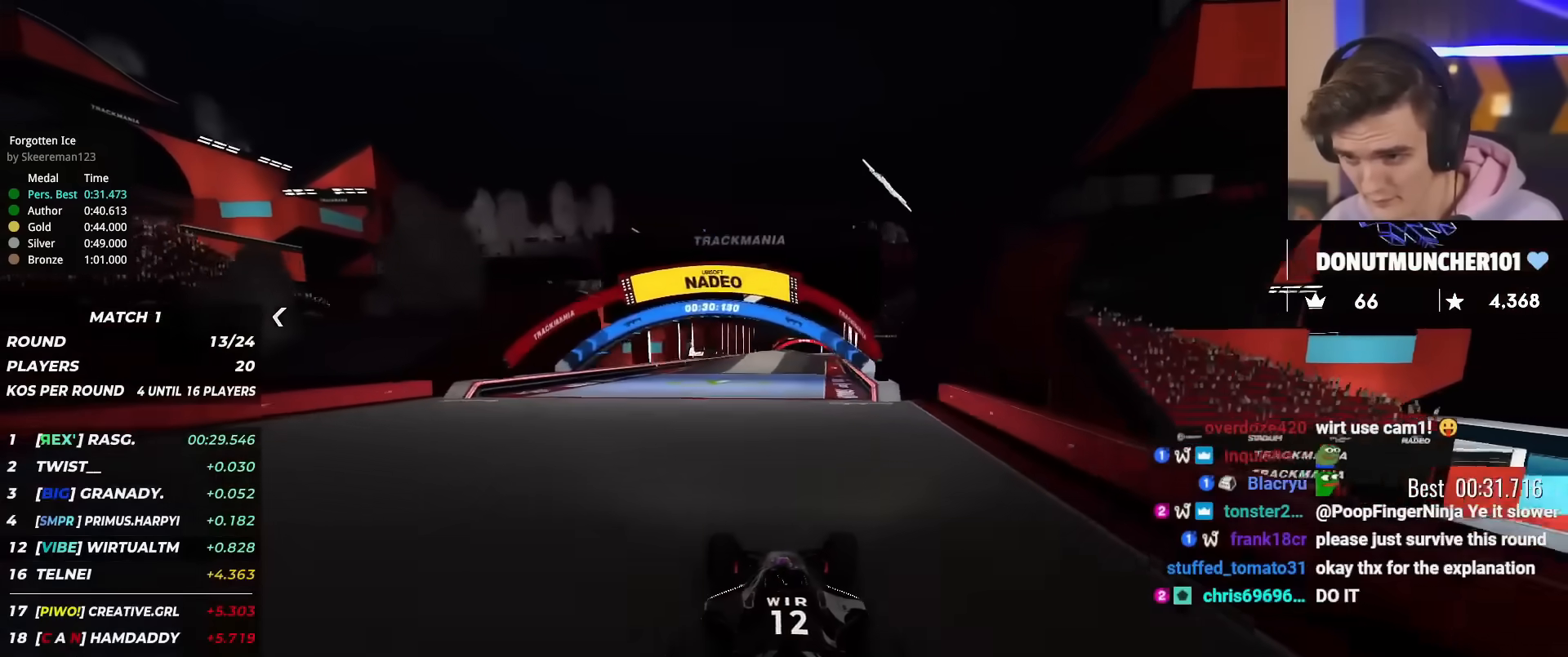
{"keys": ["up"], "events": [[250, "right", "down"], [333, "right", "up"]]}
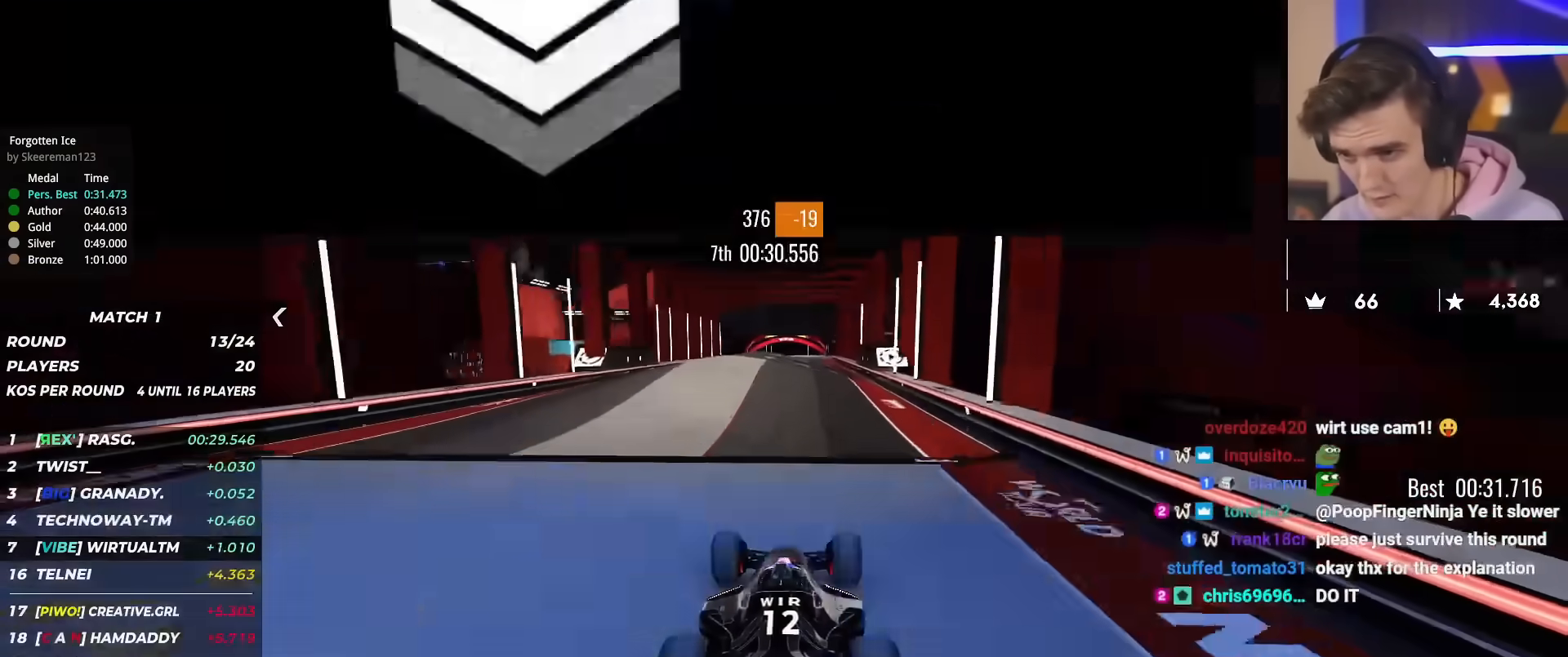
{"keys": ["right", "up"], "events": [[34, "left", "down"], [134, "left", "up"], [317, "right", "down"], [417, "brake", "down"], [501, "brake", "up"]]}
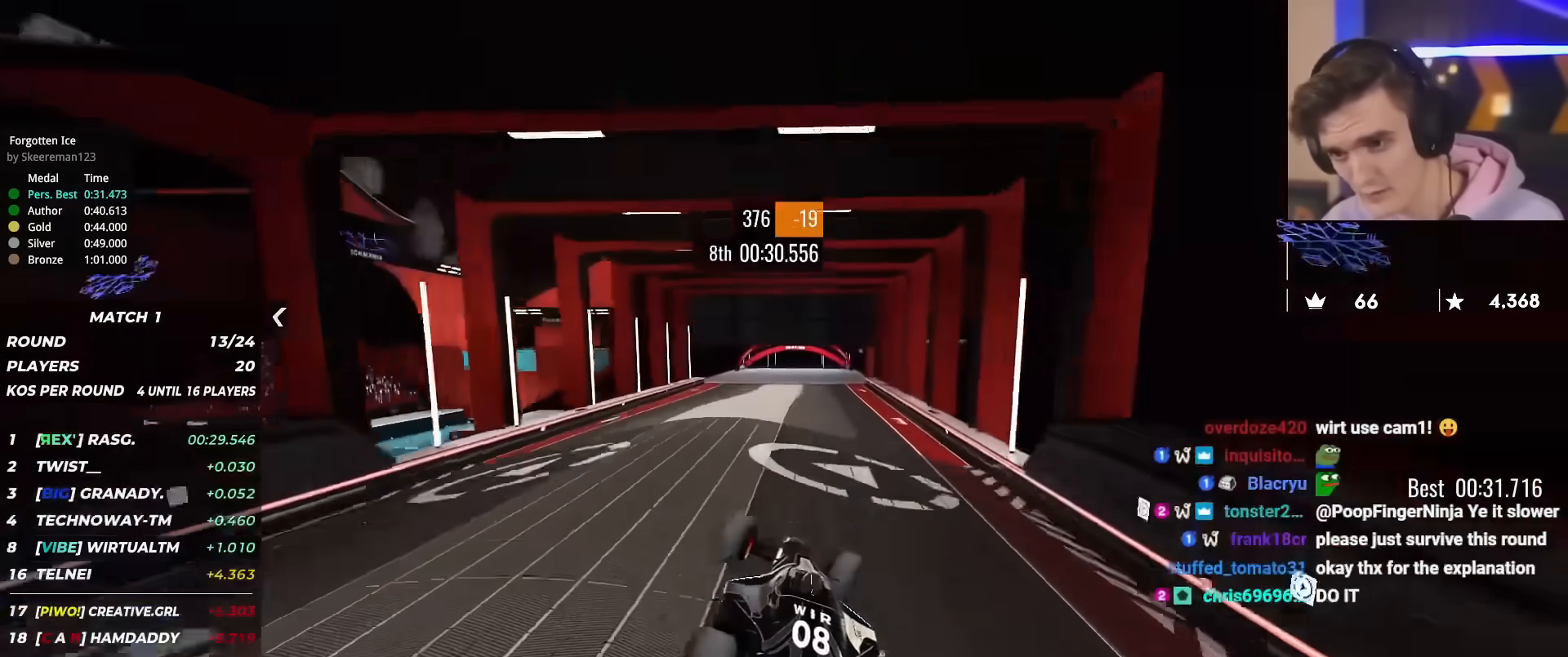
{"keys": ["left", "up"], "events": [[183, "left", "down"], [183, "right", "up"]]}
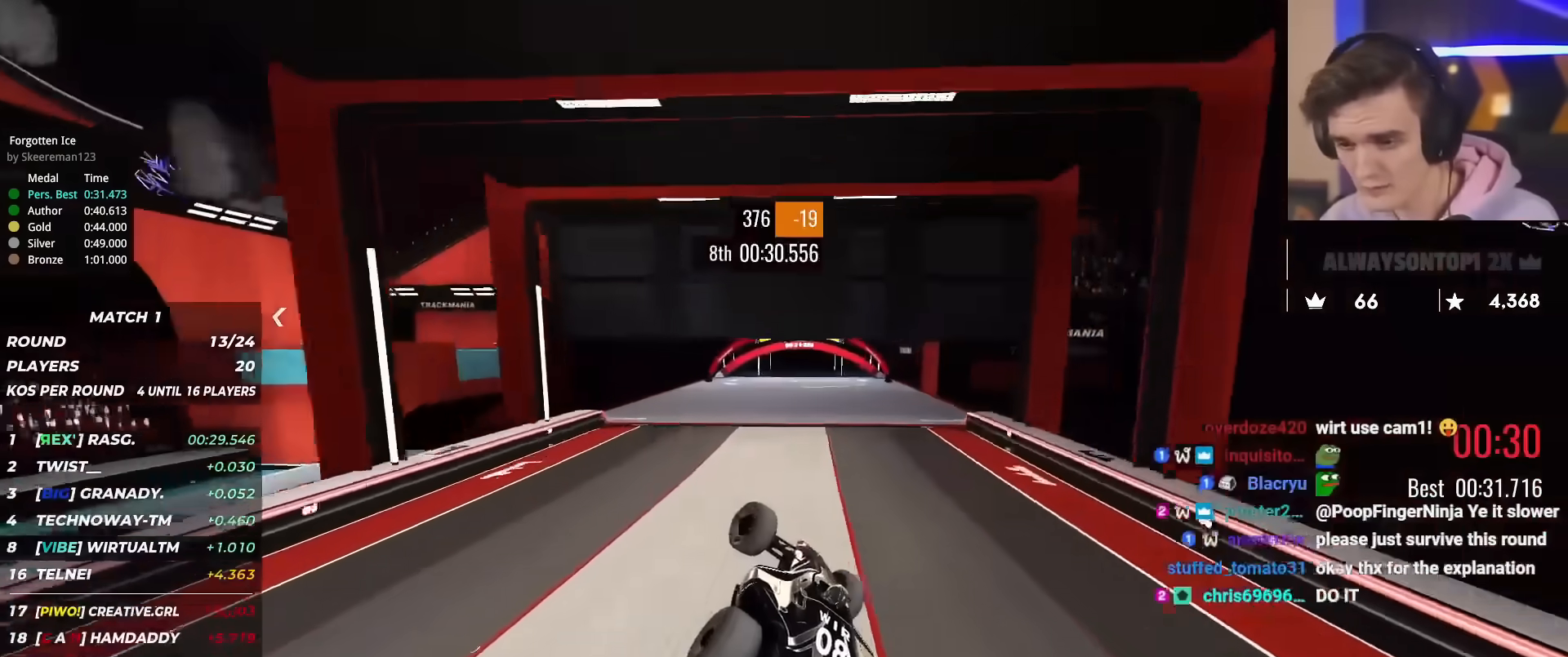
{"keys": ["up"], "events": [[200, "left", "up"], [301, "right", "down"], [384, "right", "up"]]}
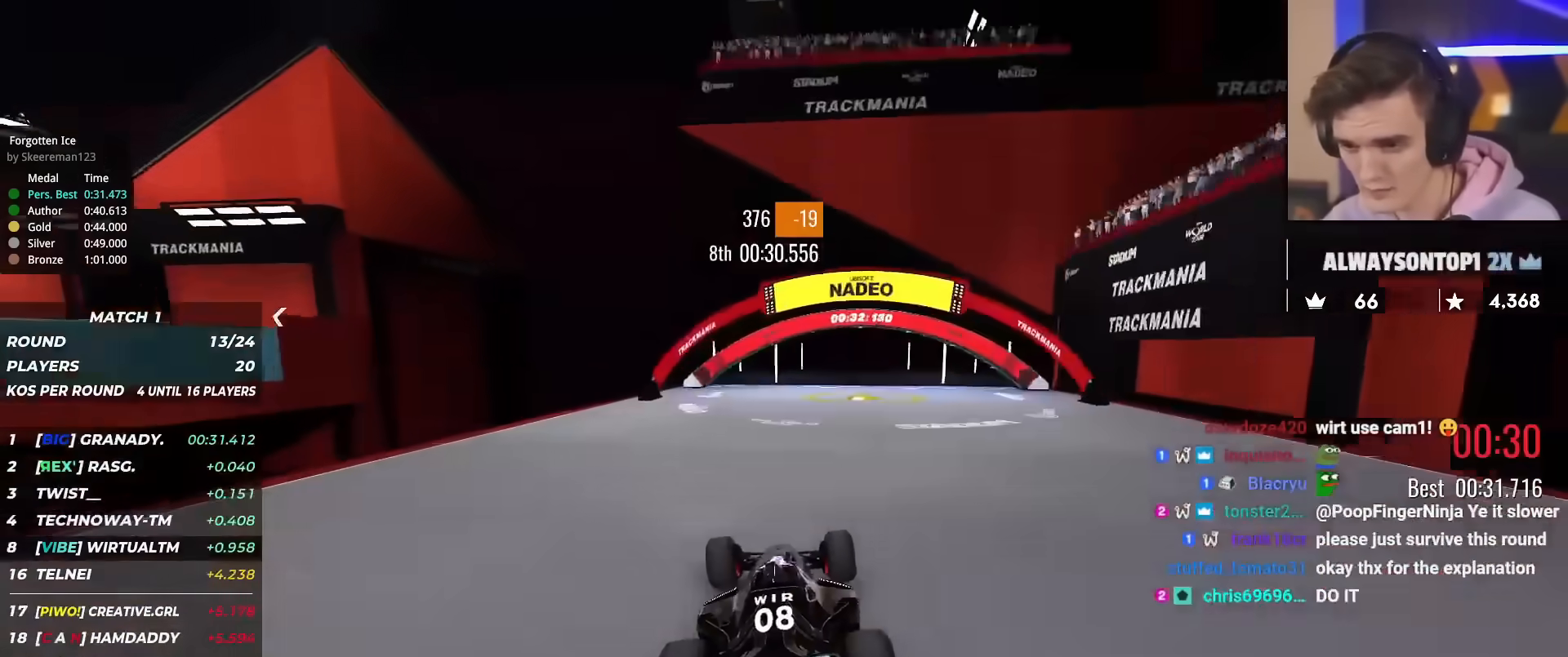
{"keys": ["up"], "events": [[133, "right", "down"], [217, "right", "up"]]}
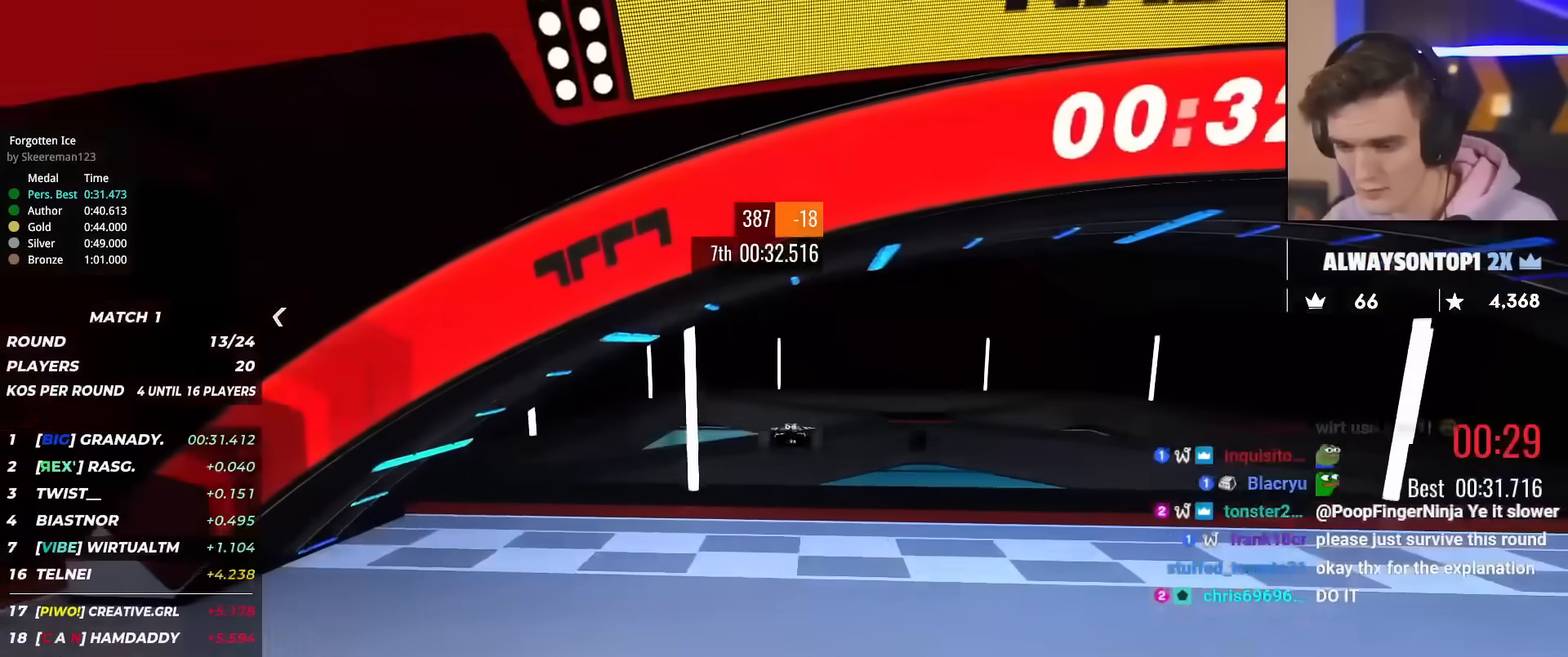
{"keys": [], "events": [[184, "up", "up"]]}